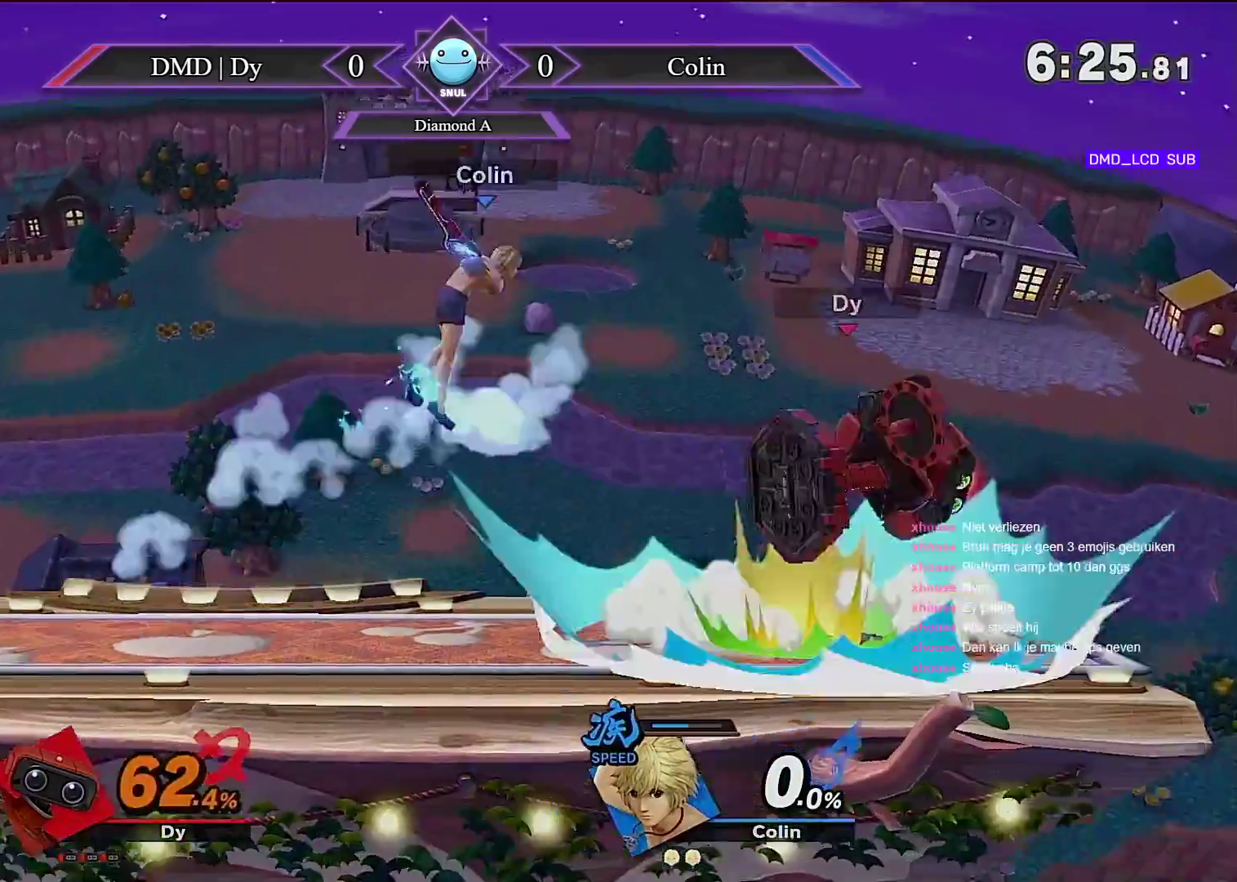
Gameplay with a controller (Nintendo layout); each line is a JSON object with the inputs held at the frame after it (dt_ms = milliseconds from this image to that frame). "events" lists button and stick changes between this image and that frame as [ms after this image, input, new state], when the widget could be followed in between. Not read: DPAD_LEFT DPAD_RIGHT DPAD_UP L3 R3 Z.
{"dt_ms": 500, "buttons": [], "left_stick": "right", "right_stick": "center"}
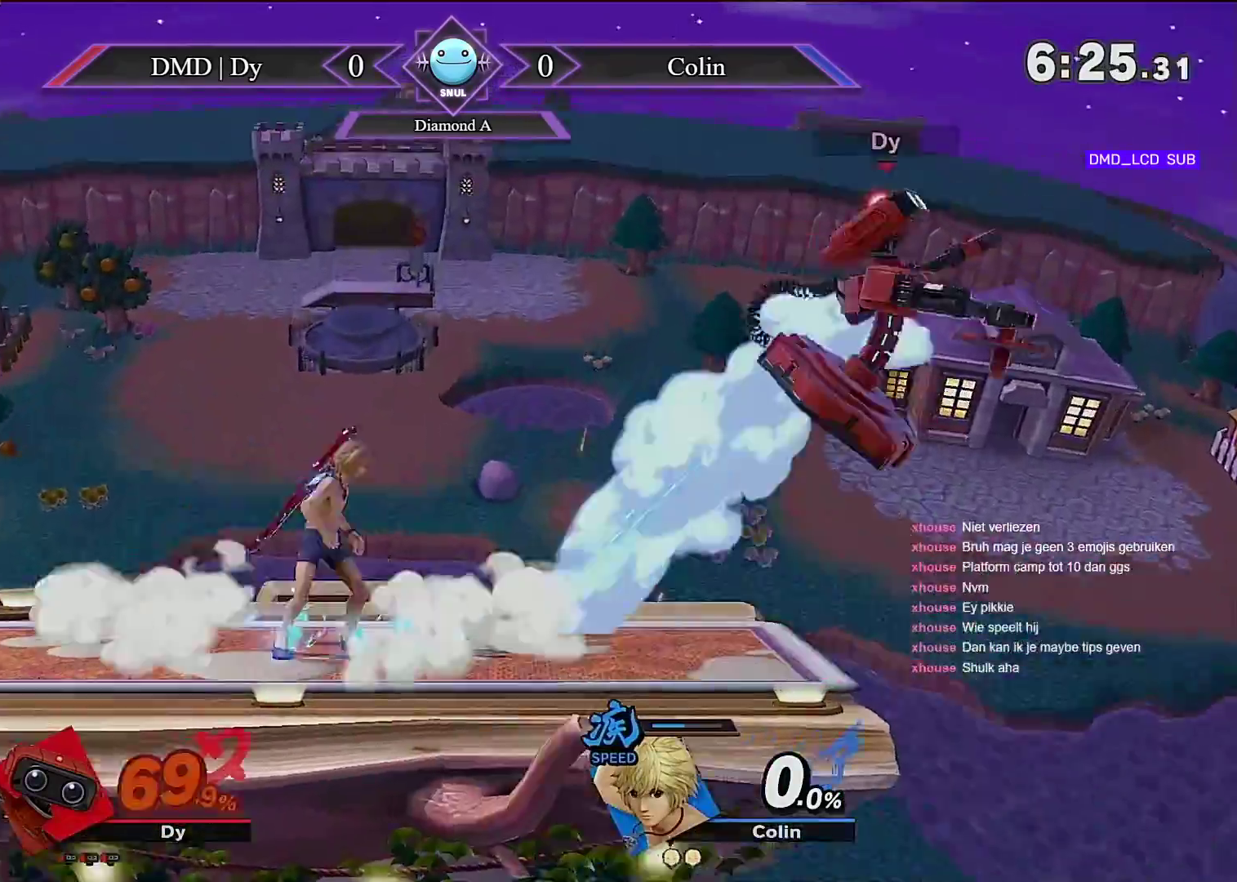
{"dt_ms": 500, "buttons": [], "left_stick": "right", "right_stick": "center"}
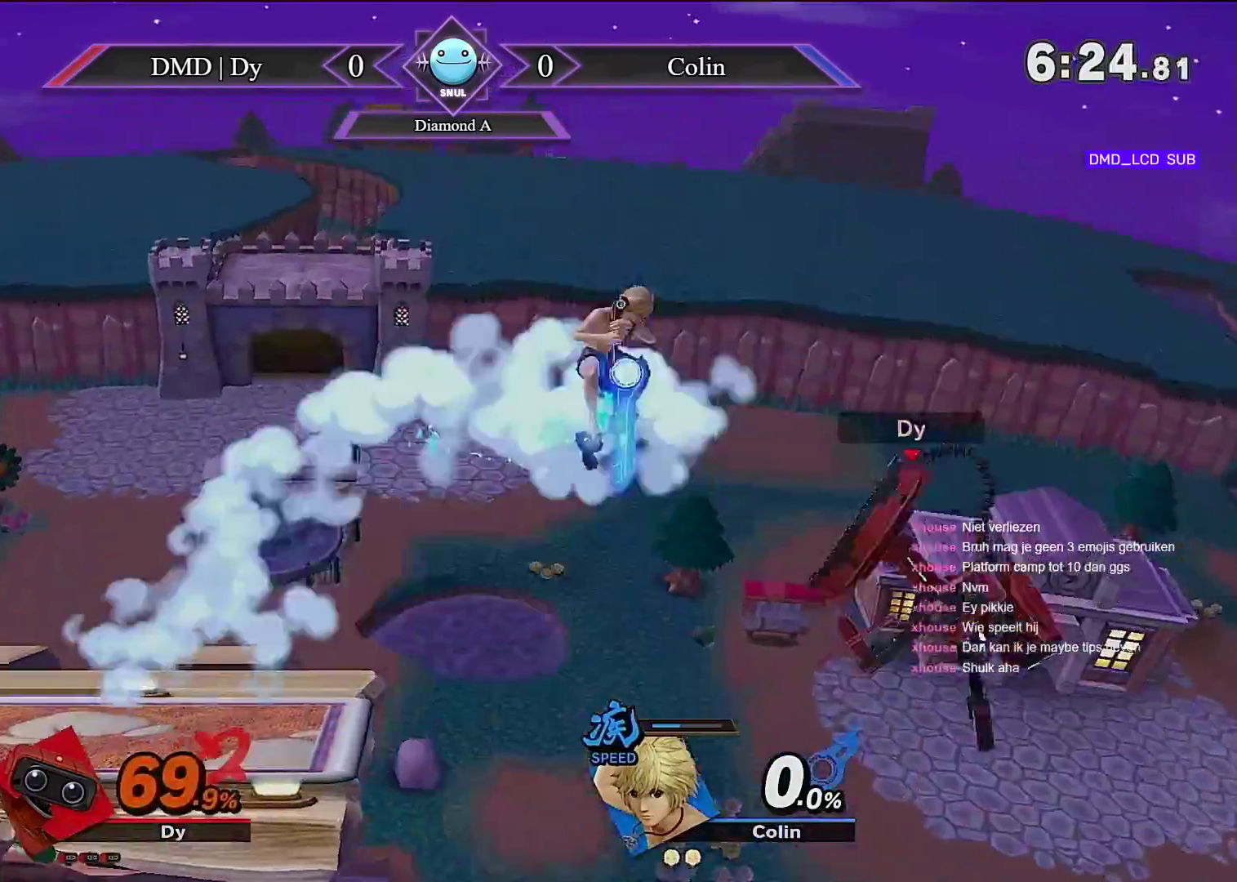
{"dt_ms": 1000, "buttons": [], "left_stick": "left", "right_stick": "center", "events": [[33, "L1", "down"], [33, "left_stick", "down-right"], [83, "L1", "up"], [283, "left_stick", "right"], [450, "Y", "down"], [550, "left_stick", "left"], [633, "Y", "up"], [733, "right_stick", "left"], [867, "right_stick", "center"]]}
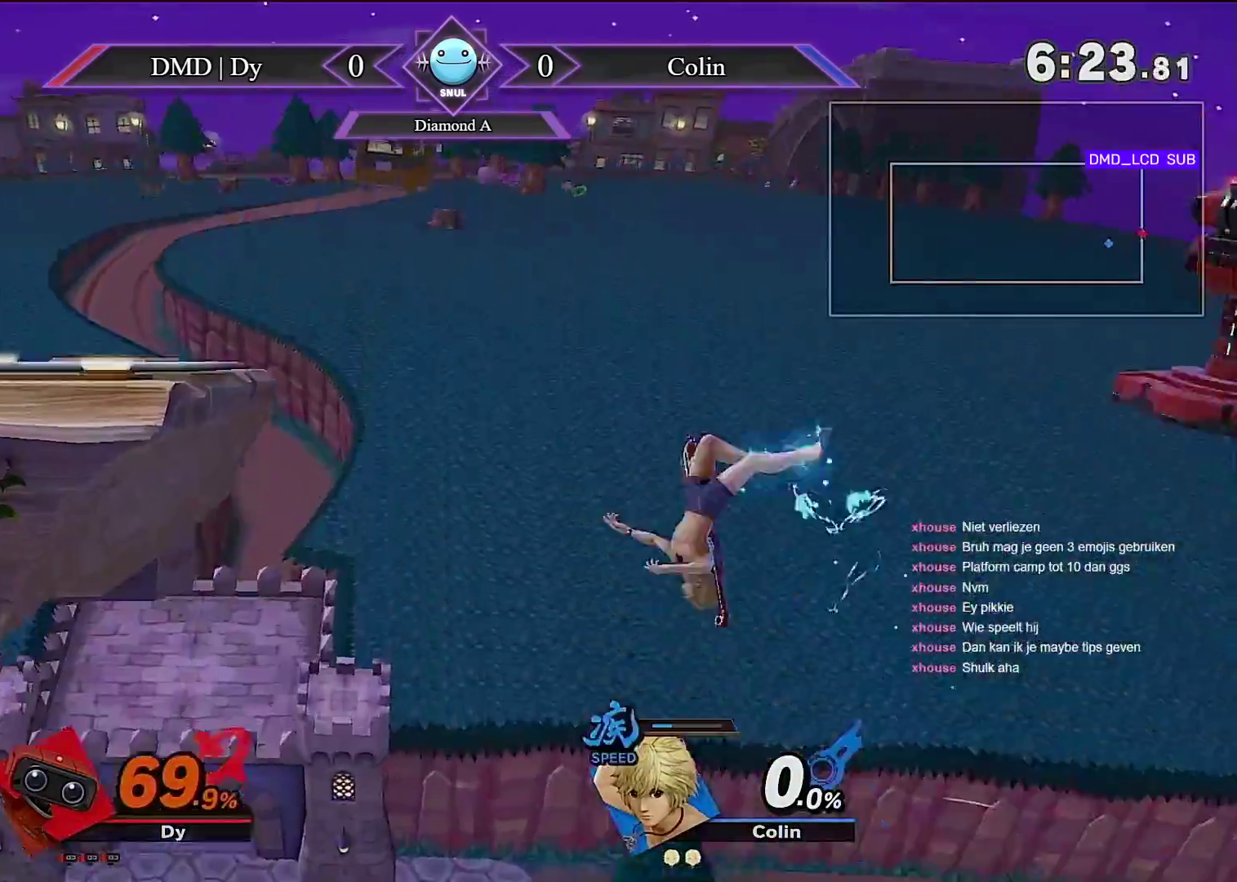
{"dt_ms": 500, "buttons": ["B"], "left_stick": "left", "right_stick": "center", "events": [[200, "left_stick", "up-left"], [267, "B", "down"], [483, "left_stick", "left"]]}
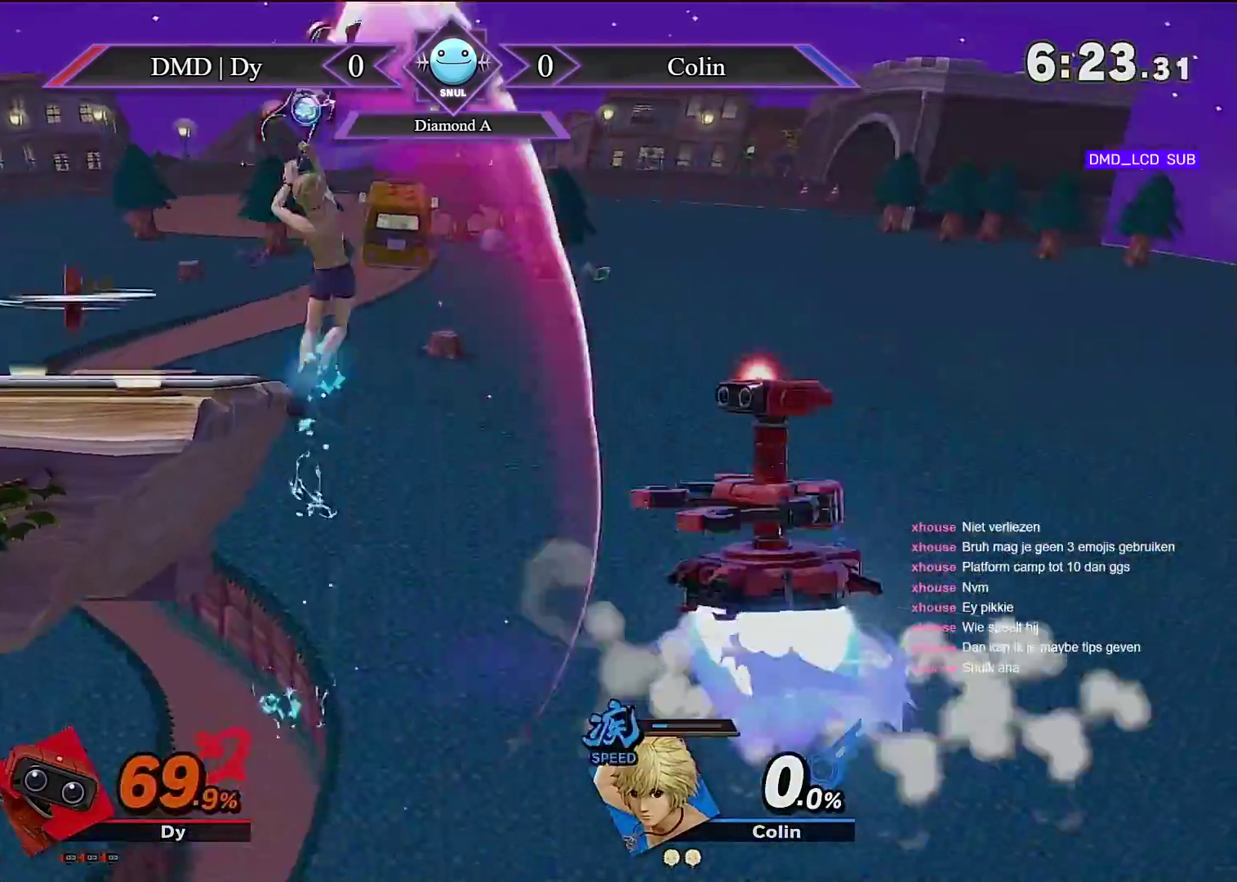
{"dt_ms": 500, "buttons": ["A"], "left_stick": "left", "right_stick": "center", "events": [[300, "B", "up"], [300, "left_stick", "center"], [383, "A", "down"], [417, "left_stick", "left"]]}
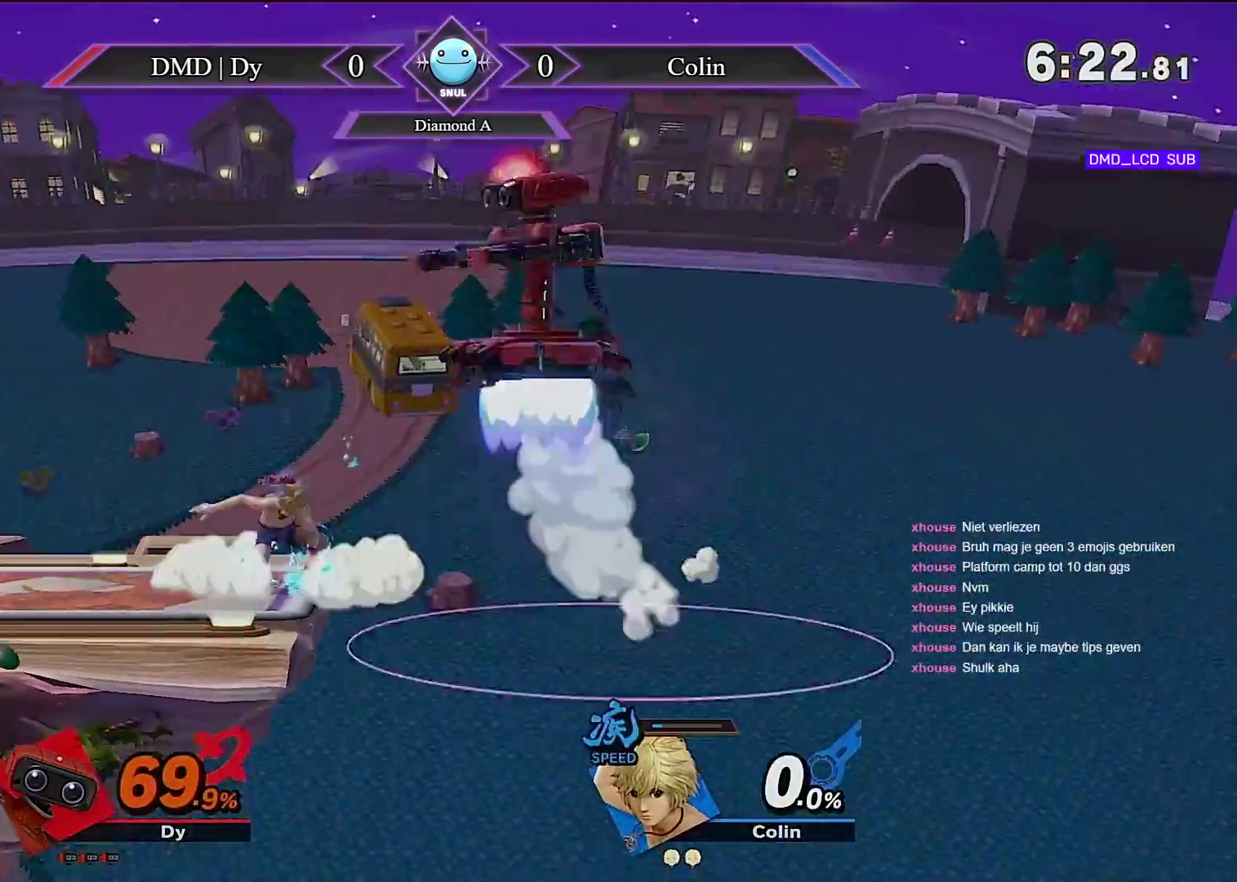
{"dt_ms": 500, "buttons": [], "left_stick": "left", "right_stick": "center", "events": [[167, "left_stick", "down-left"], [267, "left_stick", "left"], [383, "A", "up"]]}
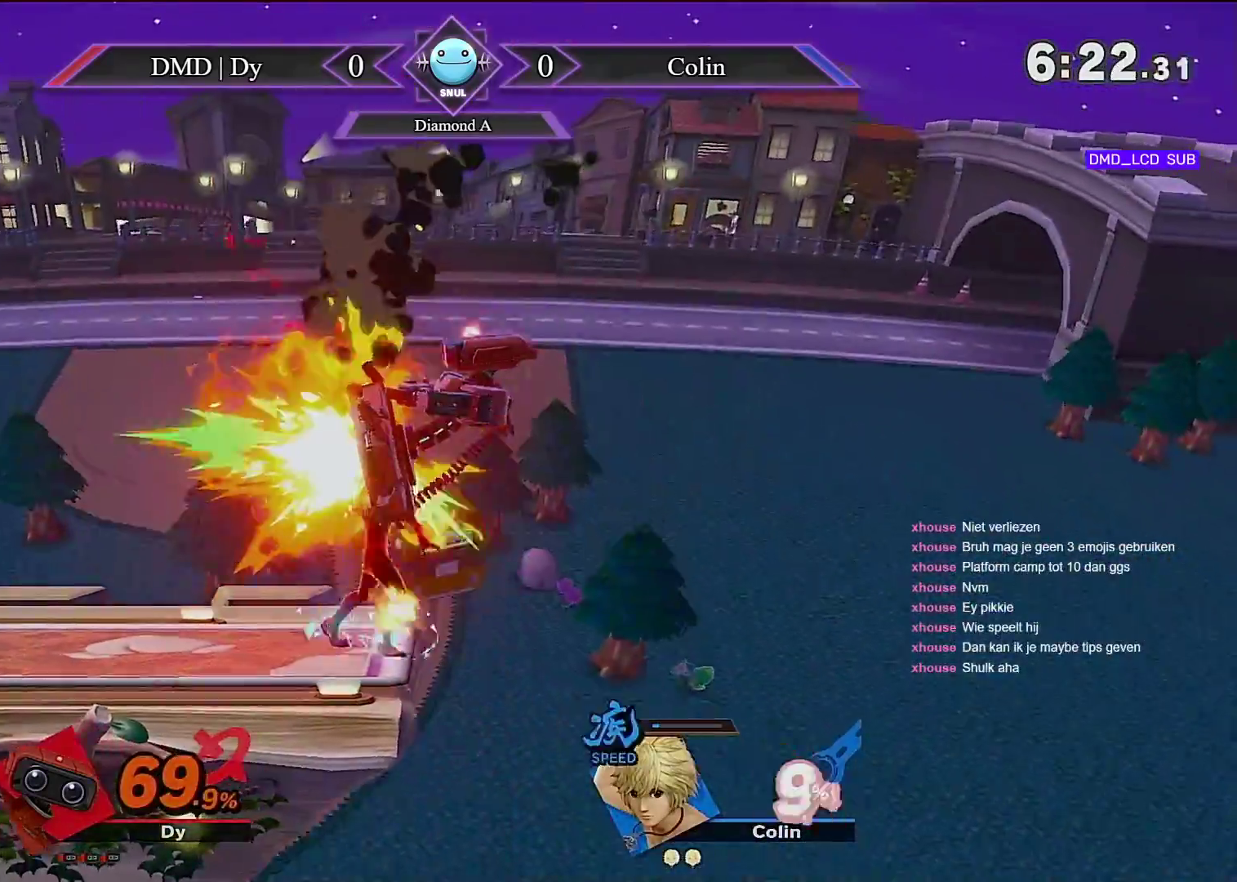
{"dt_ms": 1000, "buttons": [], "left_stick": "down-right", "right_stick": "up"}
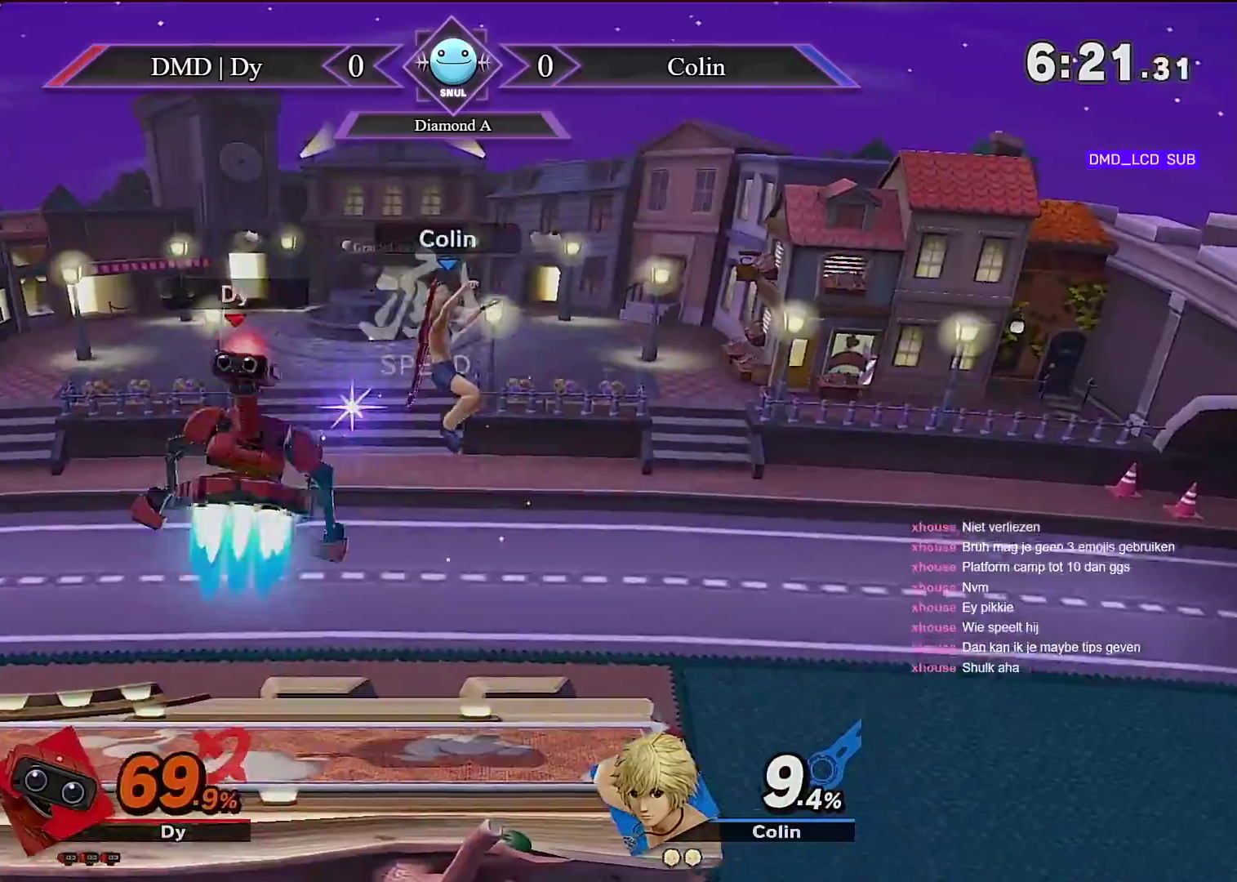
{"dt_ms": 500, "buttons": [], "left_stick": "right", "right_stick": "center"}
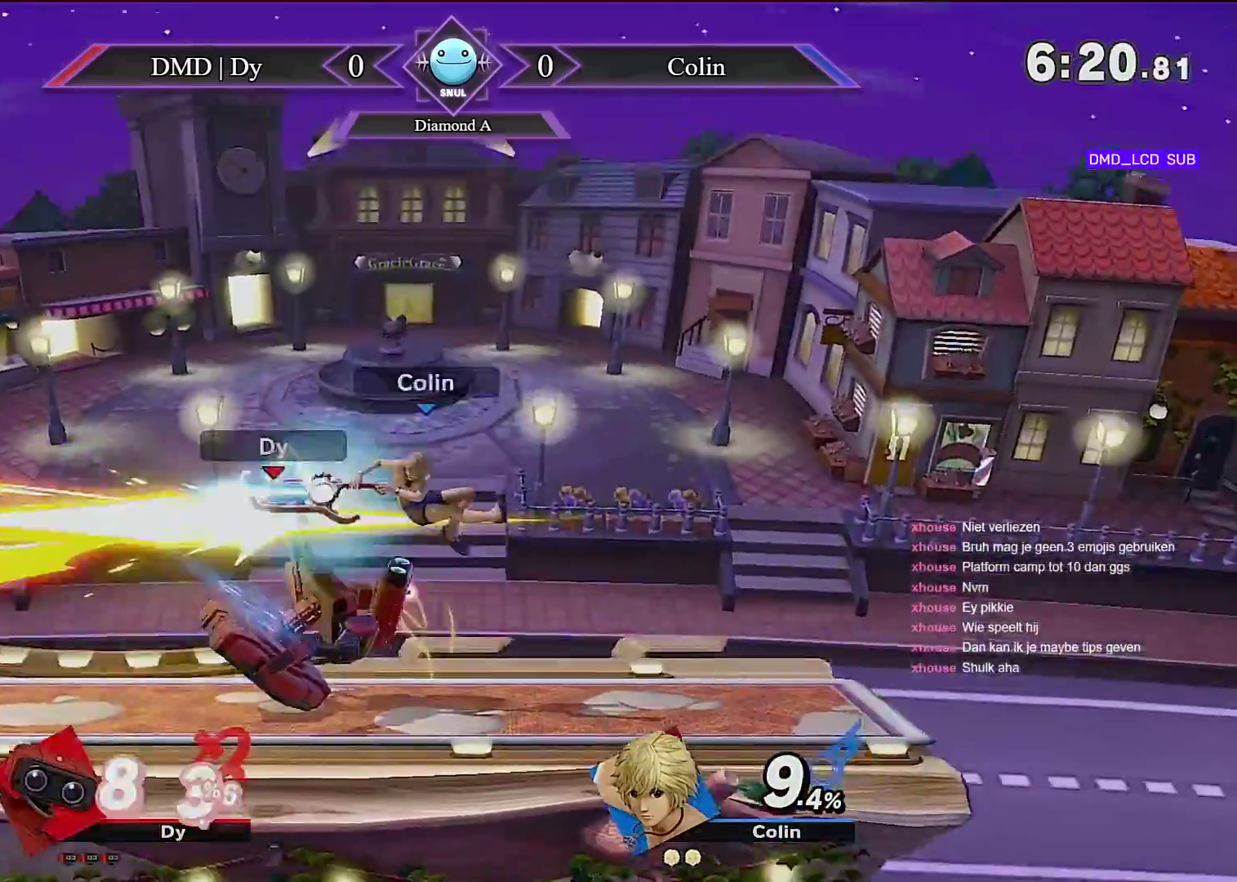
{"dt_ms": 1000, "buttons": [], "left_stick": "left", "right_stick": "center", "events": [[50, "R1", "down"], [67, "left_stick", "center"], [233, "R1", "up"], [233, "left_stick", "right"], [567, "left_stick", "center"], [633, "left_stick", "right"], [667, "Y", "down"], [950, "Y", "up"], [983, "left_stick", "left"]]}
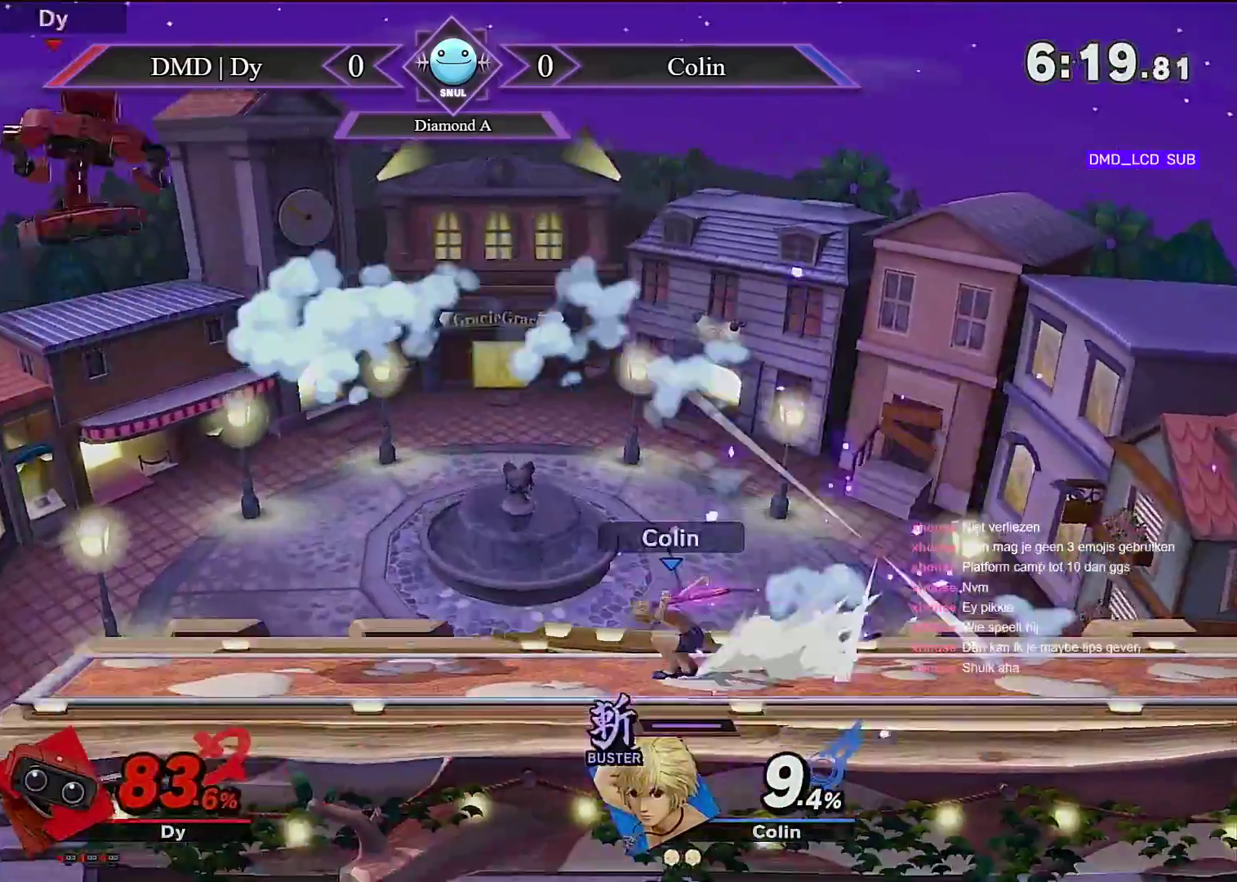
{"dt_ms": 500, "buttons": [], "left_stick": "left", "right_stick": "center", "events": []}
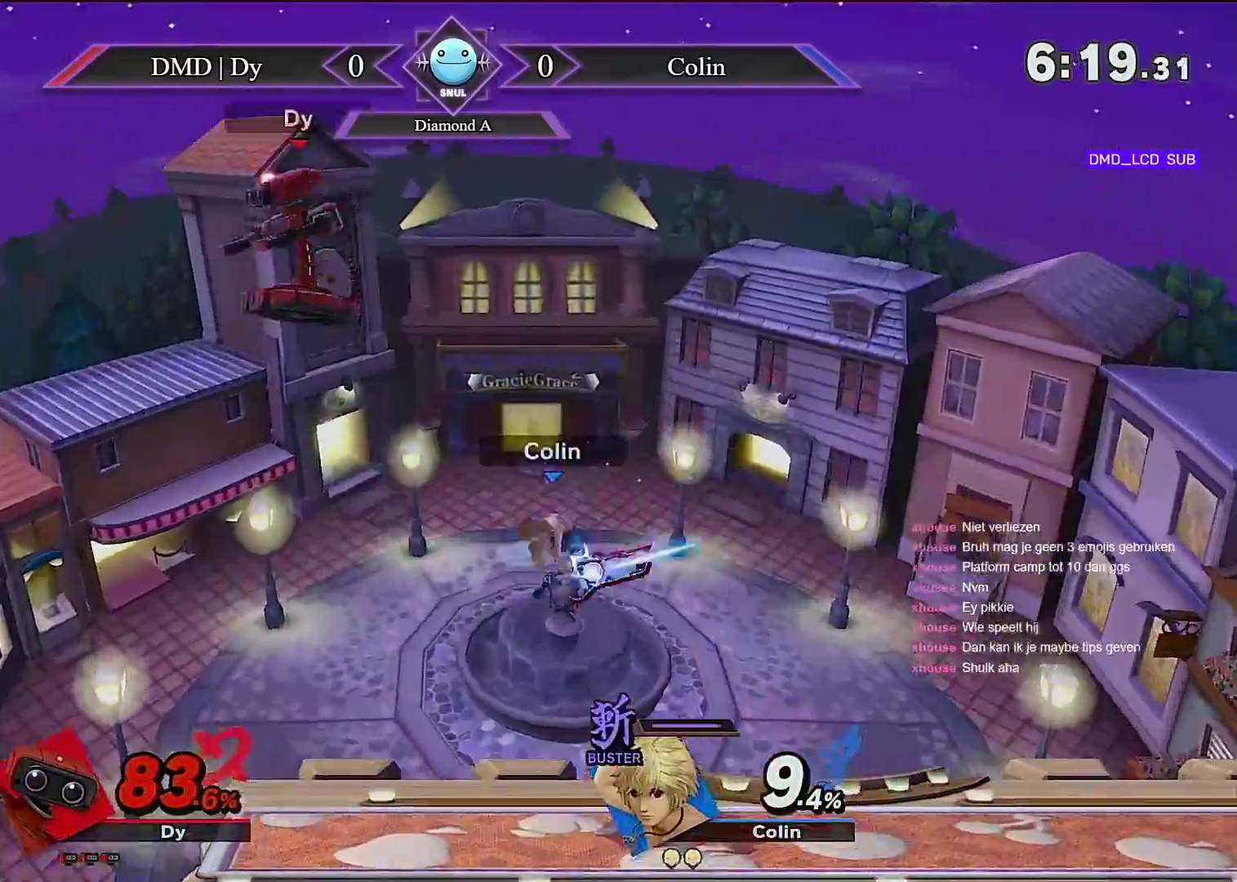
{"dt_ms": 1000, "buttons": [], "left_stick": "center", "right_stick": "center", "events": [[133, "left_stick", "center"], [167, "B", "down"], [200, "left_stick", "down-right"], [350, "B", "up"], [350, "left_stick", "up"], [500, "right_stick", "down-right"], [550, "right_stick", "center"], [650, "right_stick", "down"], [700, "right_stick", "center"], [883, "left_stick", "center"]]}
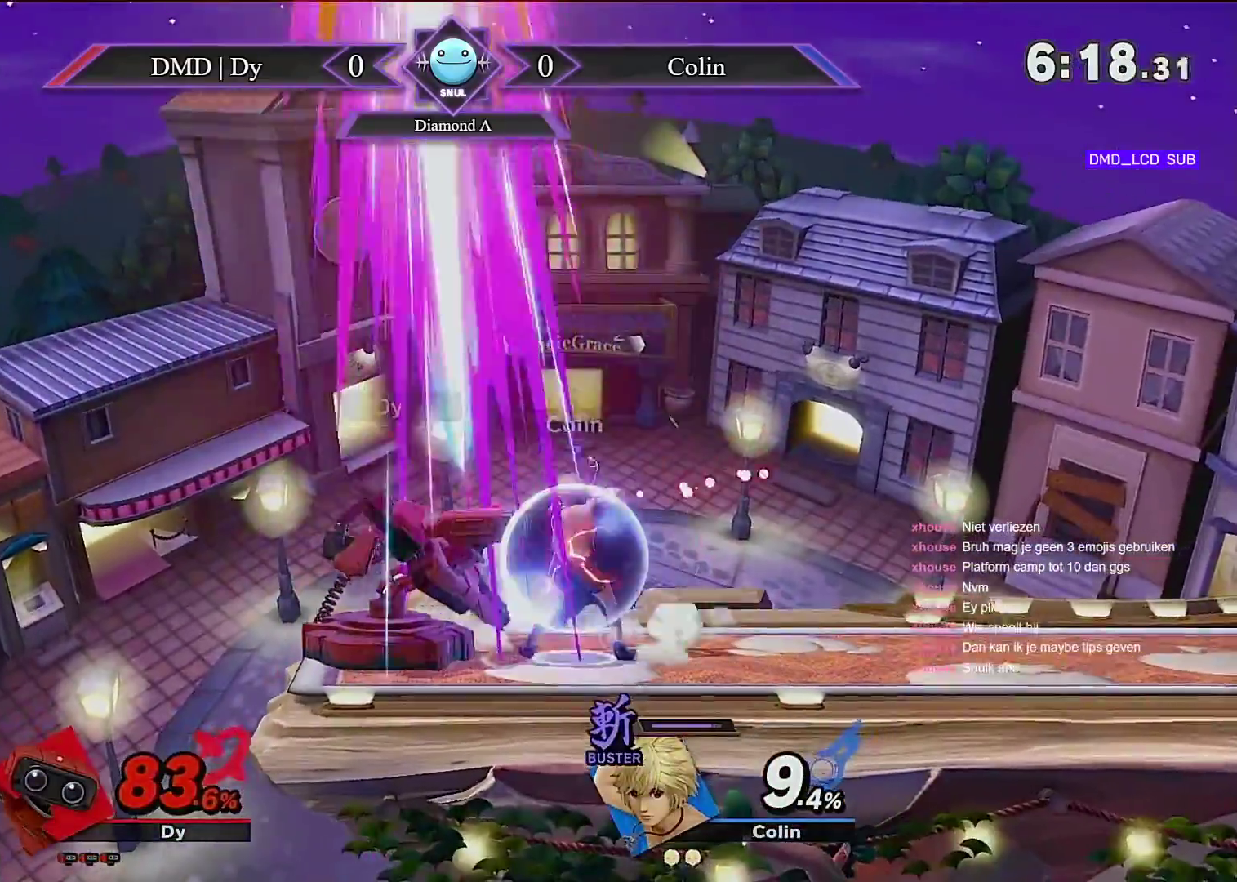
{"dt_ms": 1000, "buttons": [], "left_stick": "up", "right_stick": "center"}
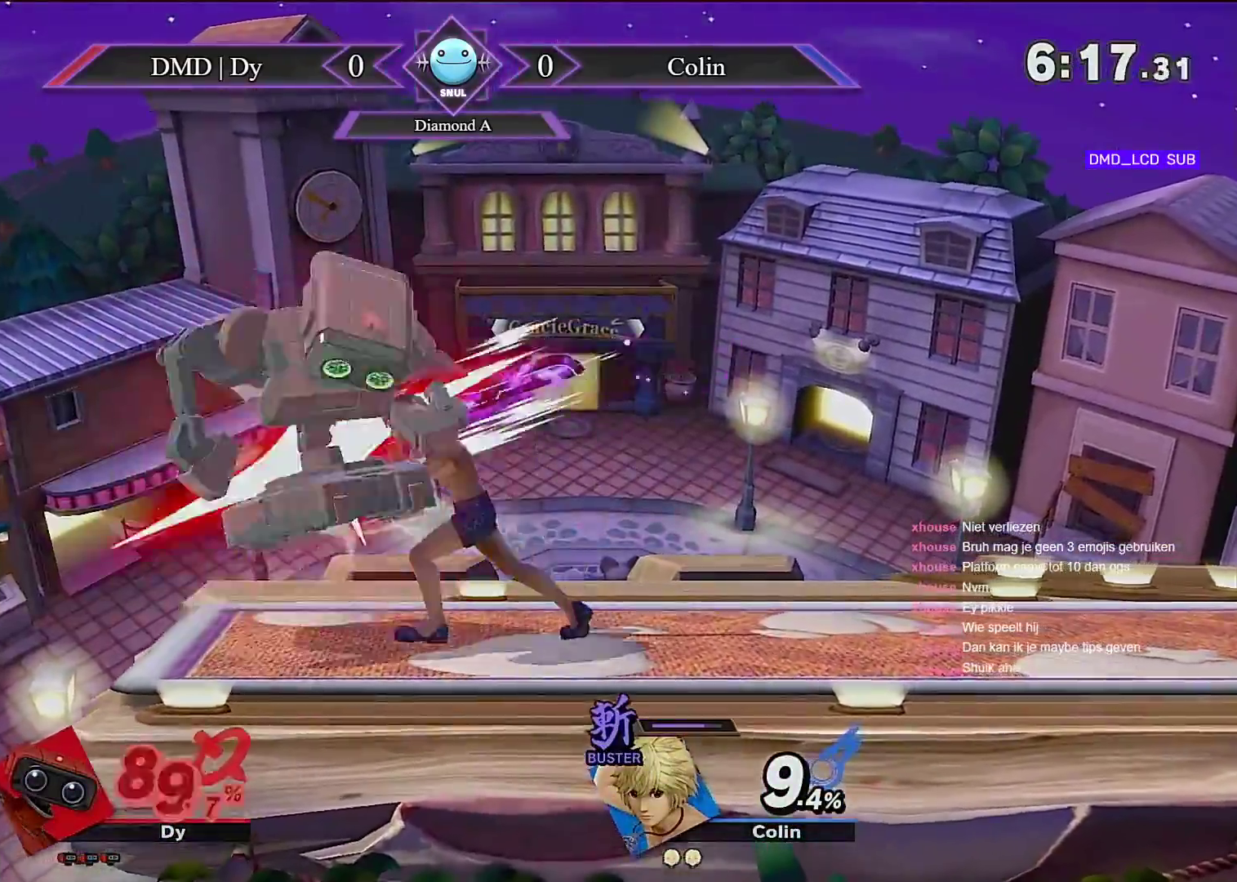
{"dt_ms": 500, "buttons": [], "left_stick": "left", "right_stick": "center", "events": [[50, "left_stick", "right"], [100, "left_stick", "down"], [167, "left_stick", "left"], [333, "left_stick", "down-right"], [417, "left_stick", "down-left"], [483, "left_stick", "left"]]}
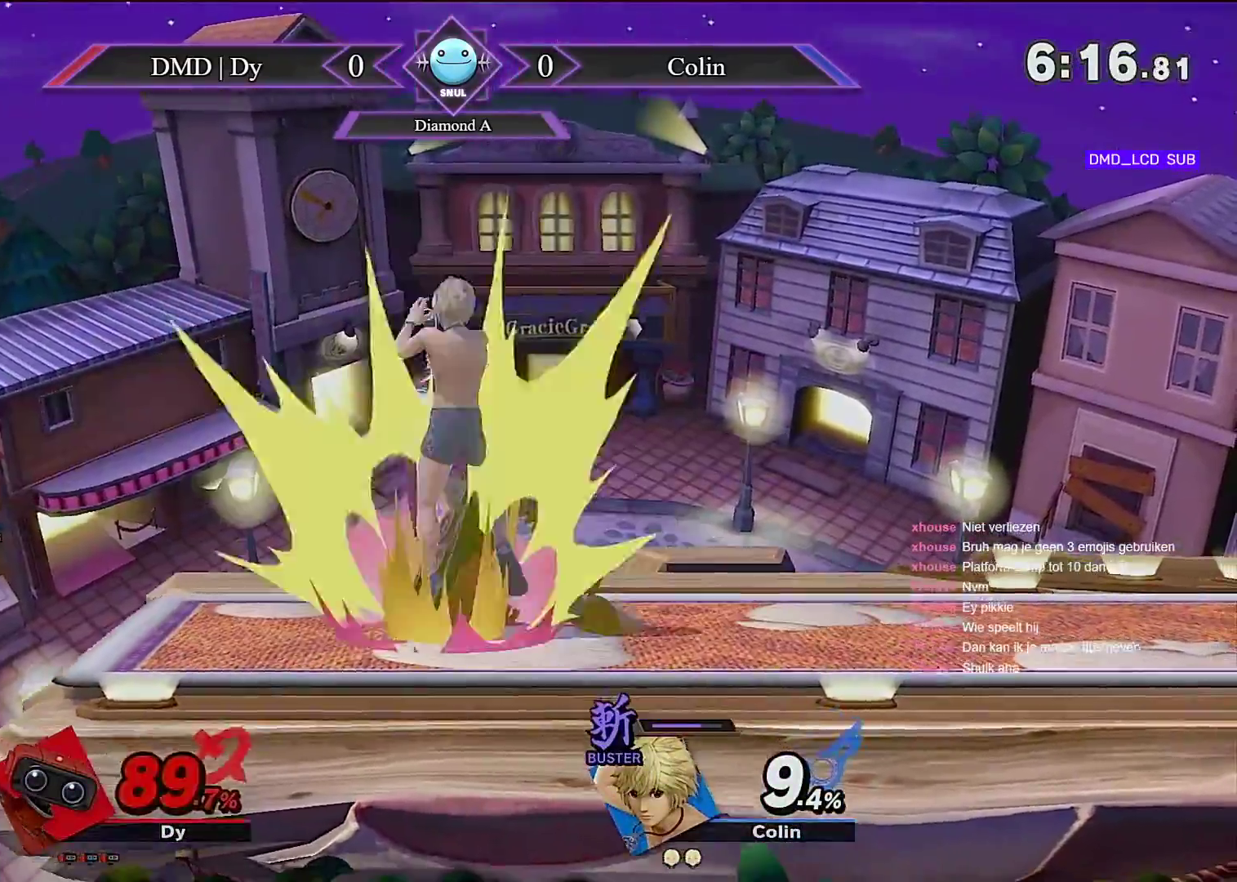
{"dt_ms": 500, "buttons": [], "left_stick": "left", "right_stick": "center", "events": []}
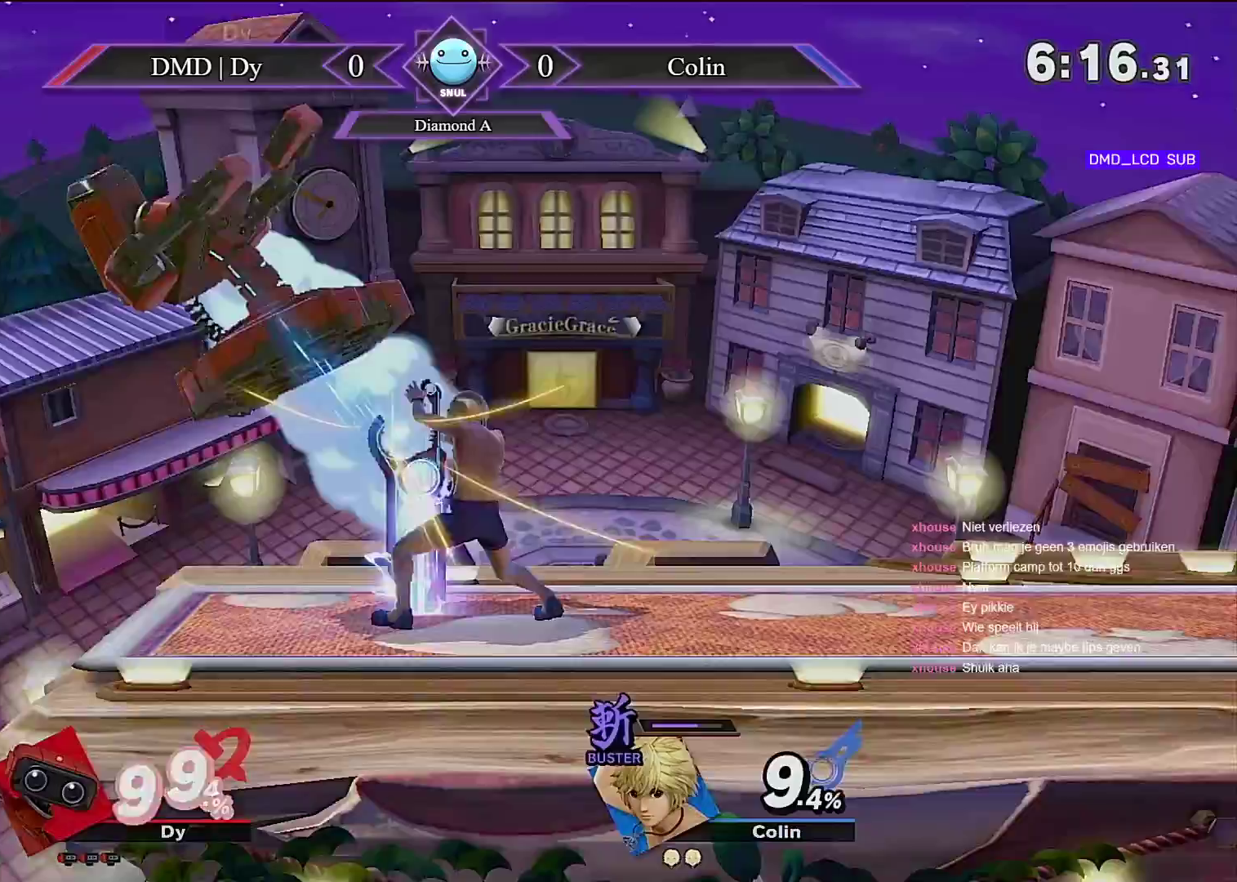
{"dt_ms": 500, "buttons": [], "left_stick": "left", "right_stick": "center"}
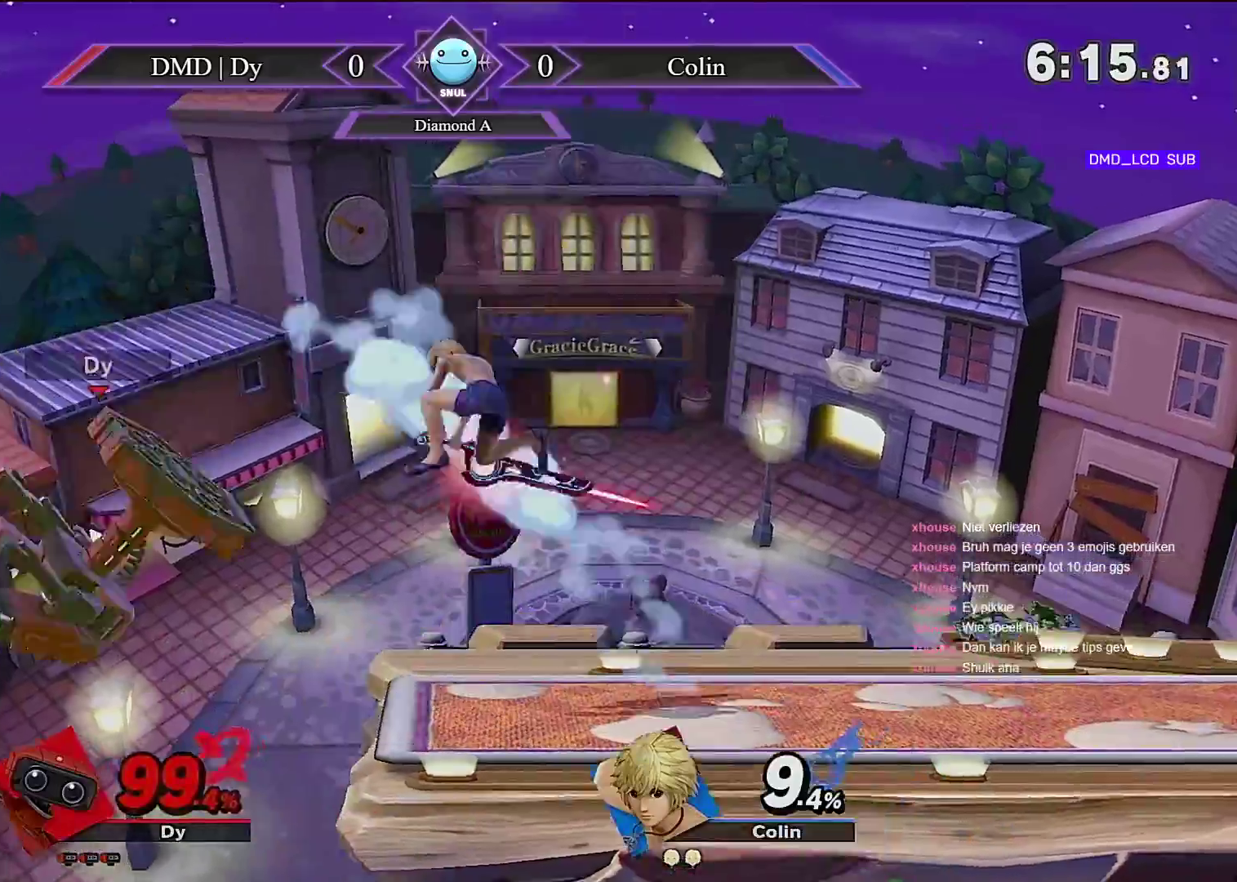
{"dt_ms": 500, "buttons": [], "left_stick": "left", "right_stick": "center", "events": []}
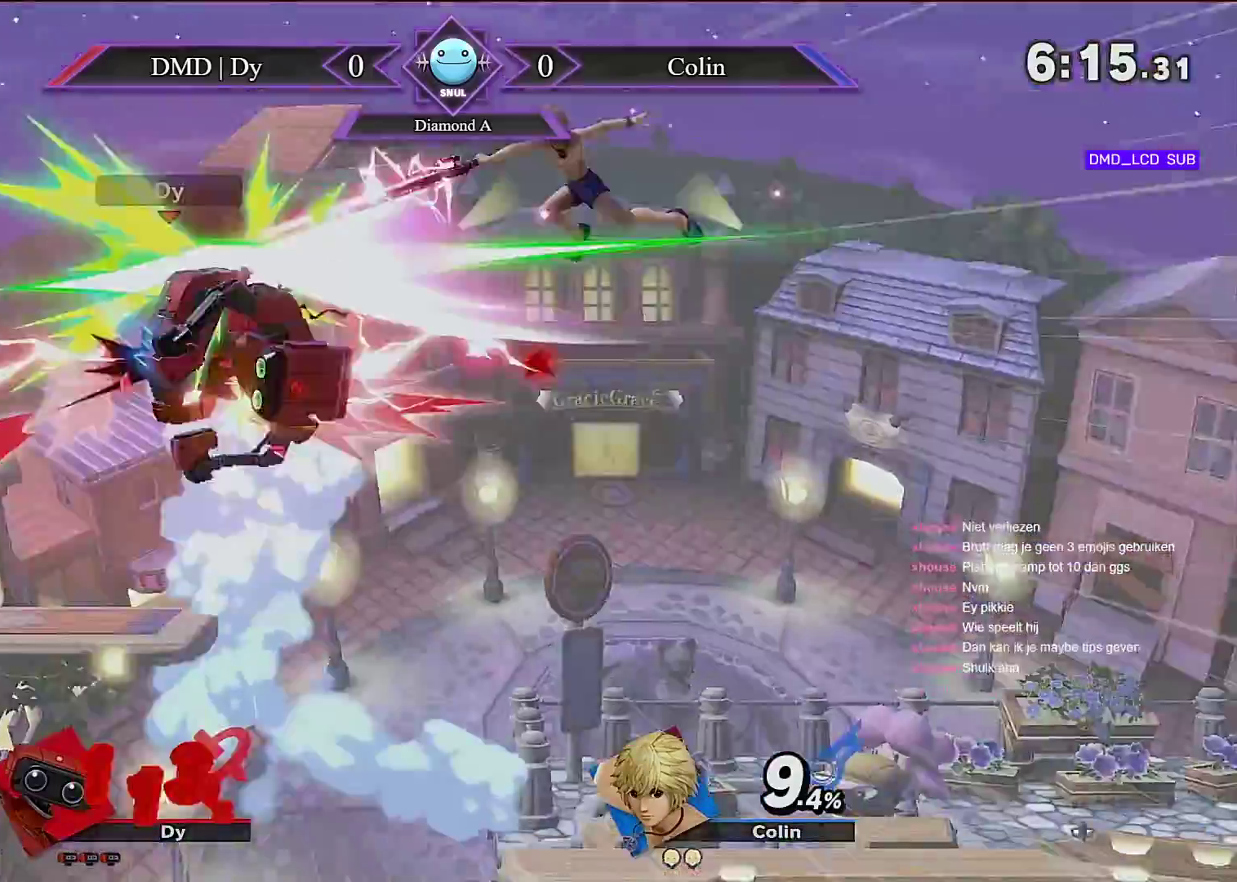
{"dt_ms": 500, "buttons": [], "left_stick": "right", "right_stick": "center", "events": [[233, "left_stick", "right"]]}
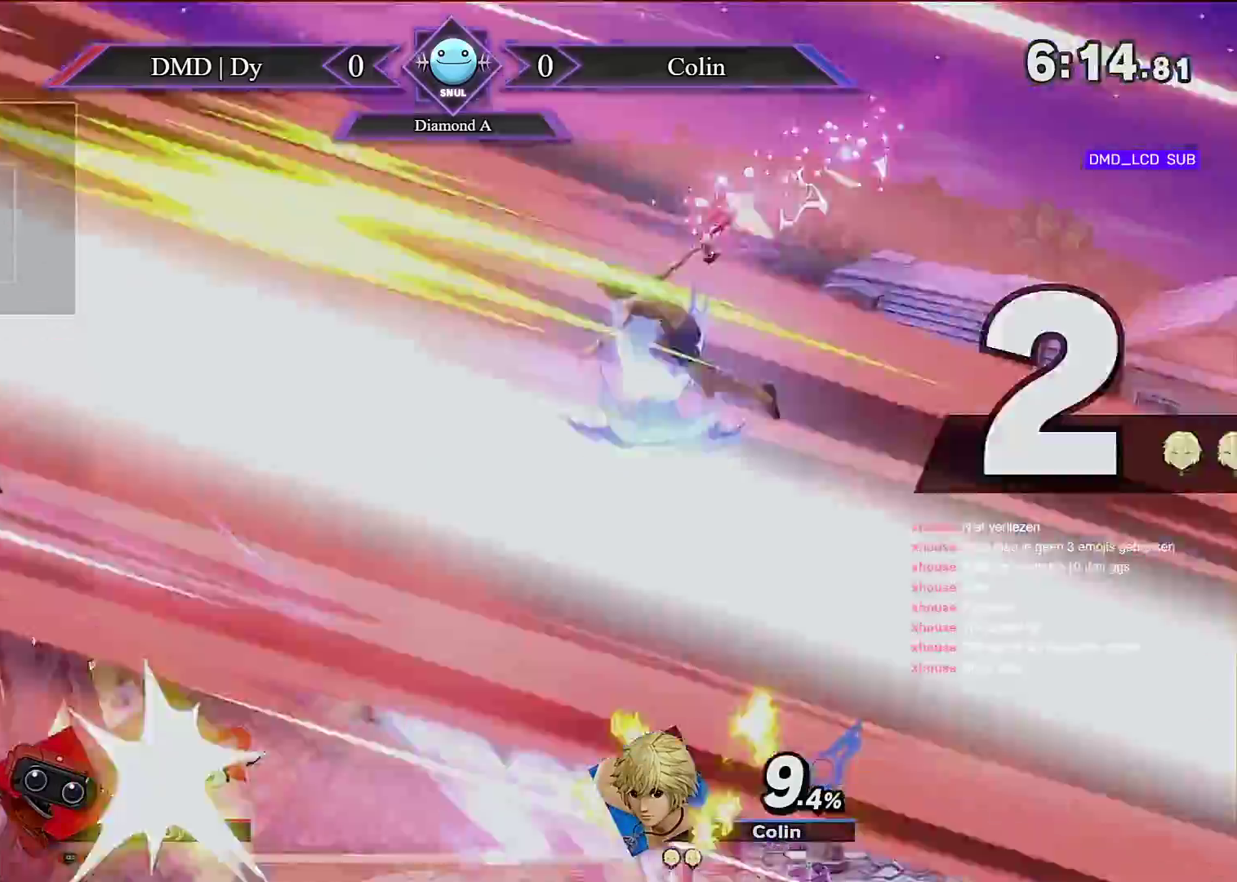
{"dt_ms": 500, "buttons": [], "left_stick": "center", "right_stick": "center"}
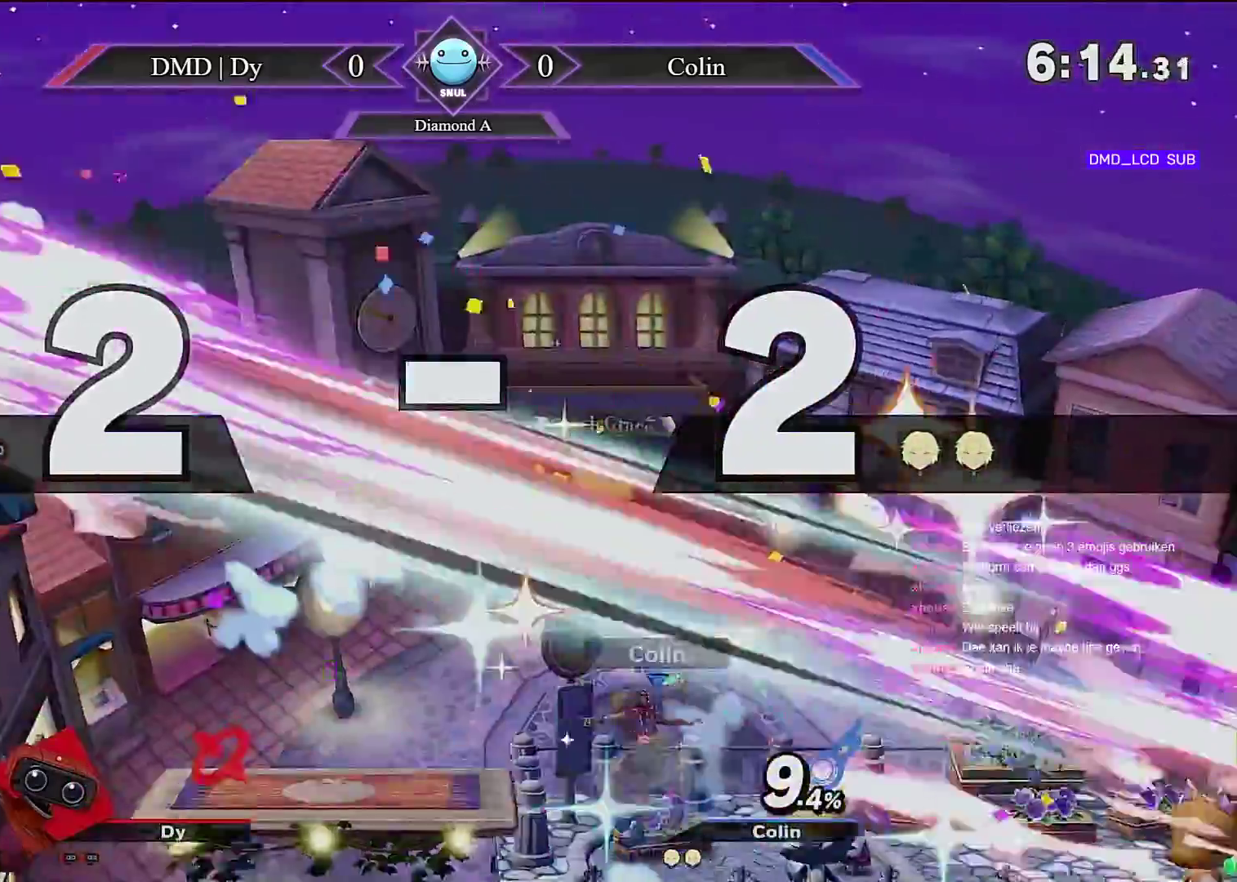
{"dt_ms": 500, "buttons": [], "left_stick": "center", "right_stick": "center", "events": []}
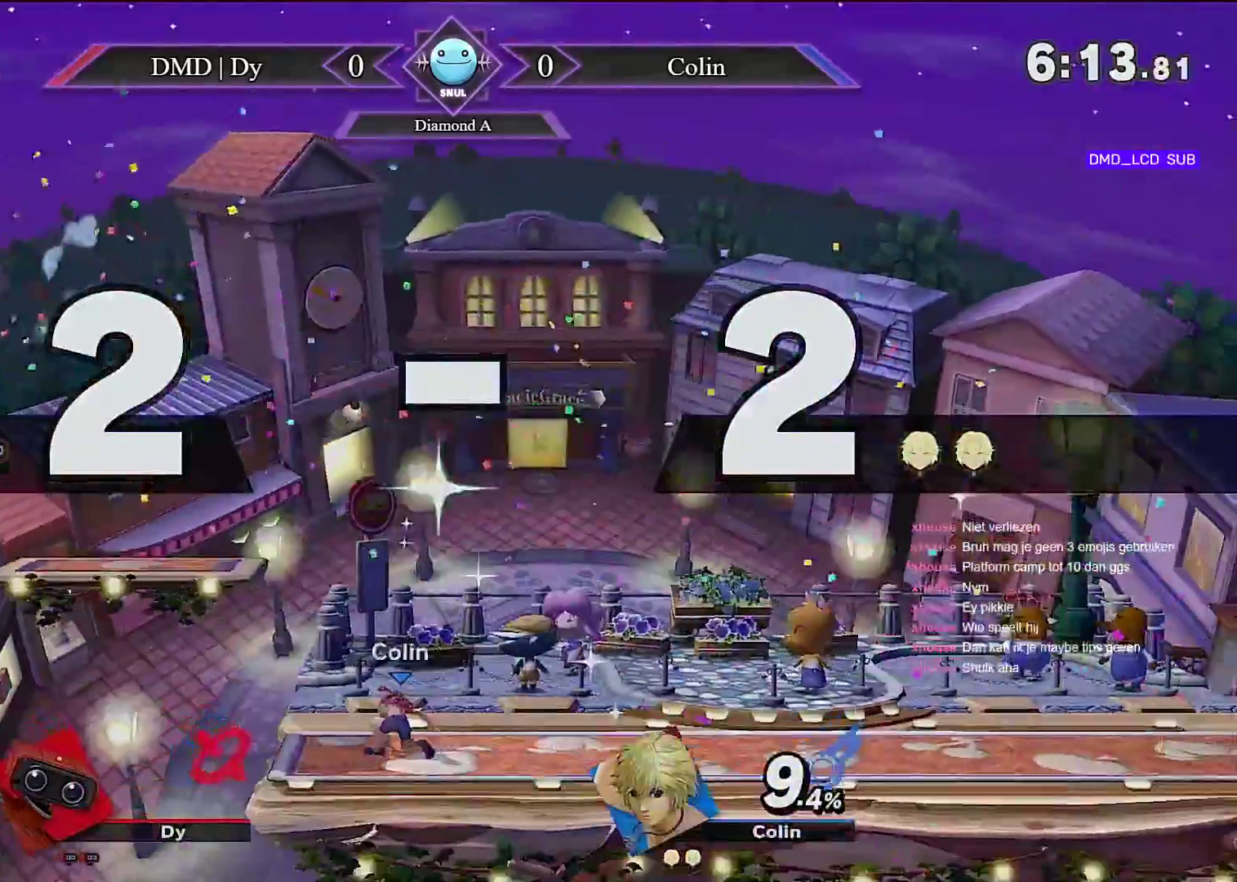
{"dt_ms": 500, "buttons": [], "left_stick": "center", "right_stick": "down", "events": [[183, "right_stick", "down-right"], [333, "right_stick", "center"], [450, "right_stick", "down"]]}
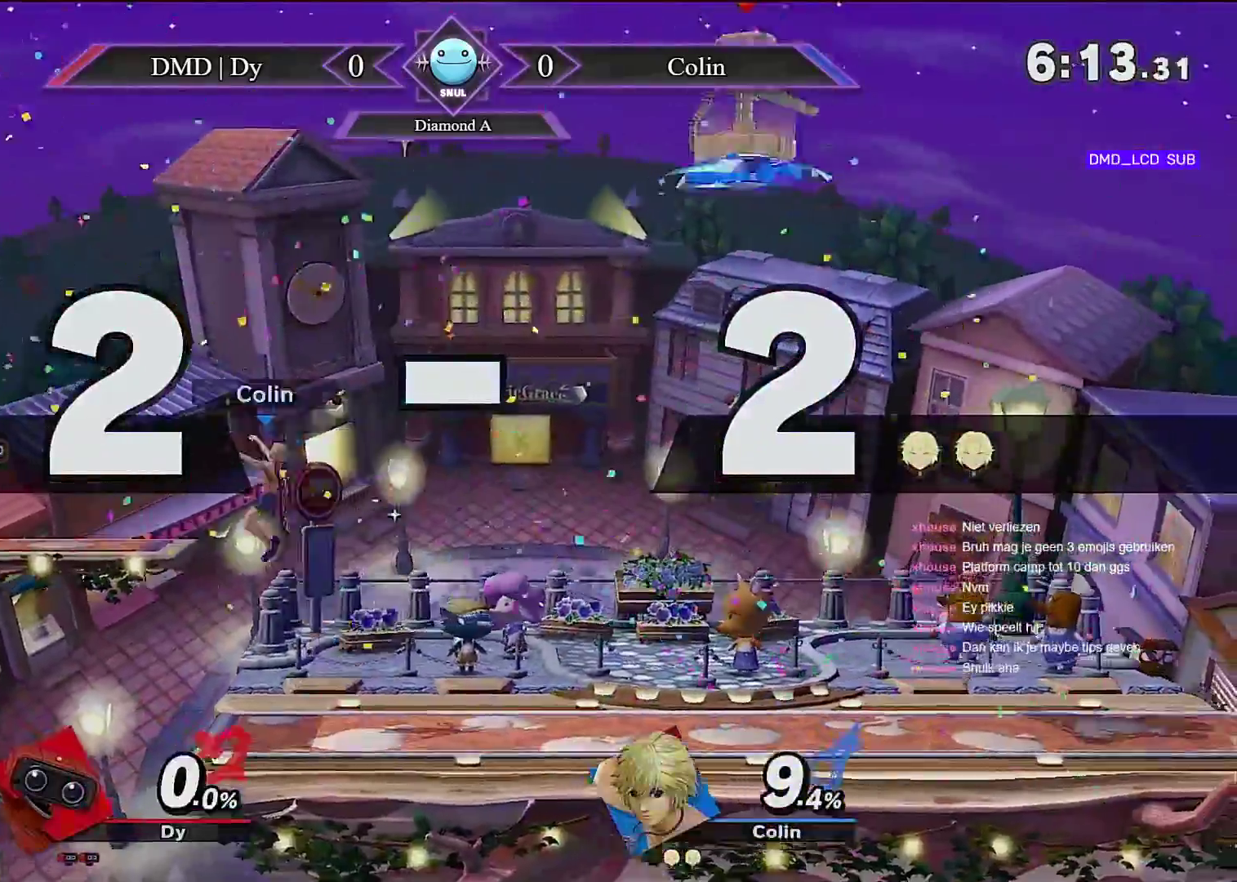
{"dt_ms": 500, "buttons": [], "left_stick": "down-left", "right_stick": "center", "events": [[67, "right_stick", "center"], [200, "left_stick", "down"], [350, "left_stick", "down-left"]]}
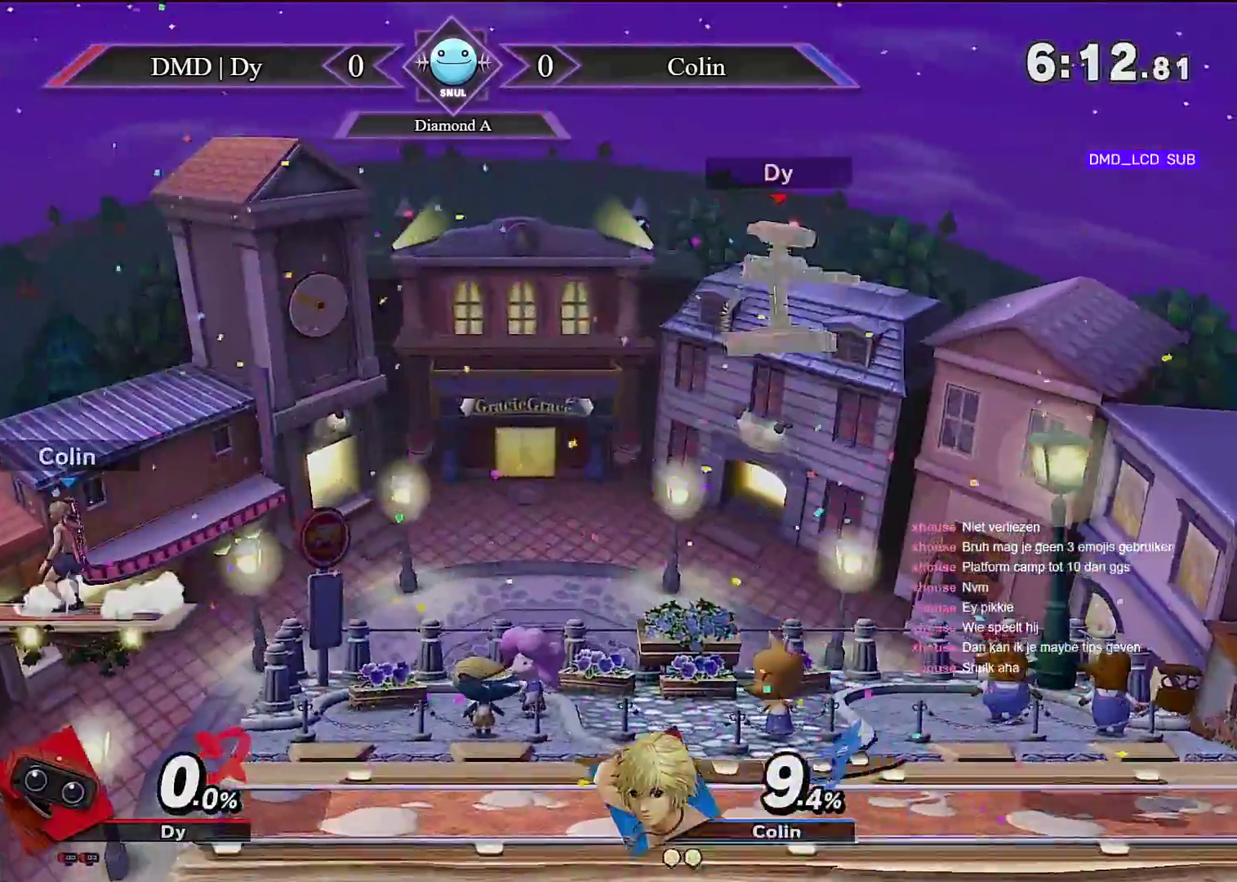
{"dt_ms": 500, "buttons": ["Y"], "left_stick": "down-left", "right_stick": "center", "events": [[233, "B", "down"], [333, "B", "up"], [450, "Y", "down"]]}
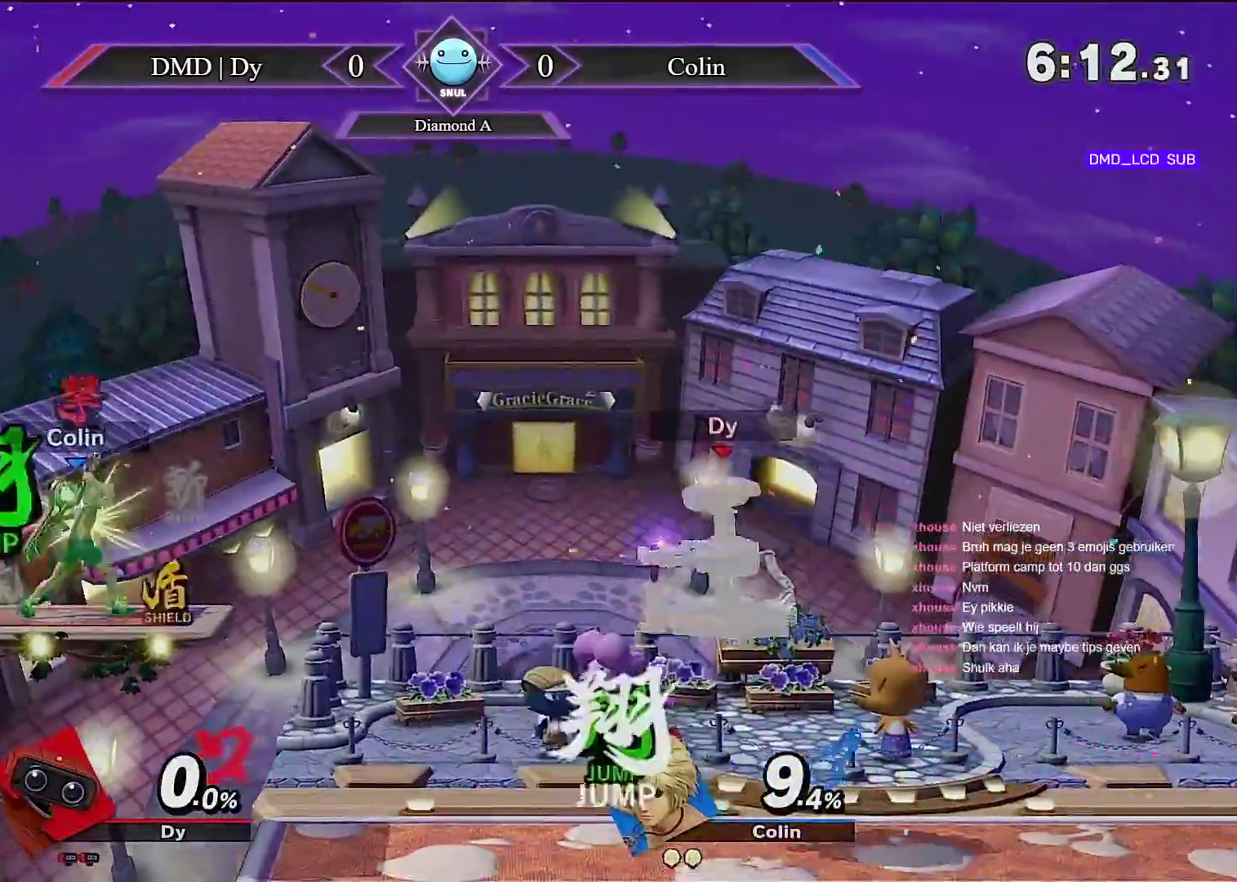
{"dt_ms": 500, "buttons": [], "left_stick": "down", "right_stick": "center", "events": [[17, "Y", "up"], [50, "left_stick", "right"], [417, "left_stick", "down"], [433, "DPAD_DOWN", "down"], [483, "DPAD_DOWN", "up"]]}
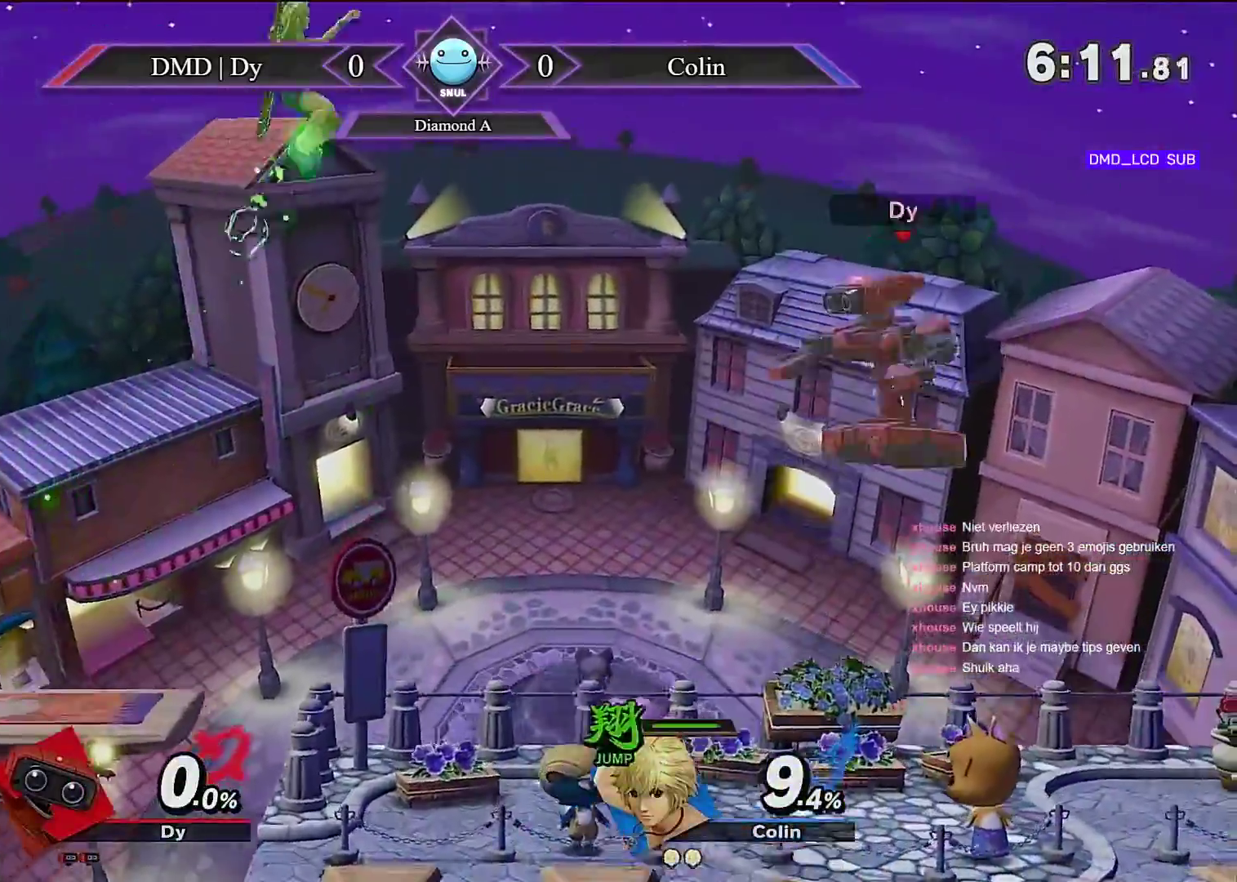
{"dt_ms": 500, "buttons": [], "left_stick": "right", "right_stick": "center", "events": [[250, "DPAD_DOWN", "down"], [300, "DPAD_DOWN", "up"], [350, "left_stick", "right"]]}
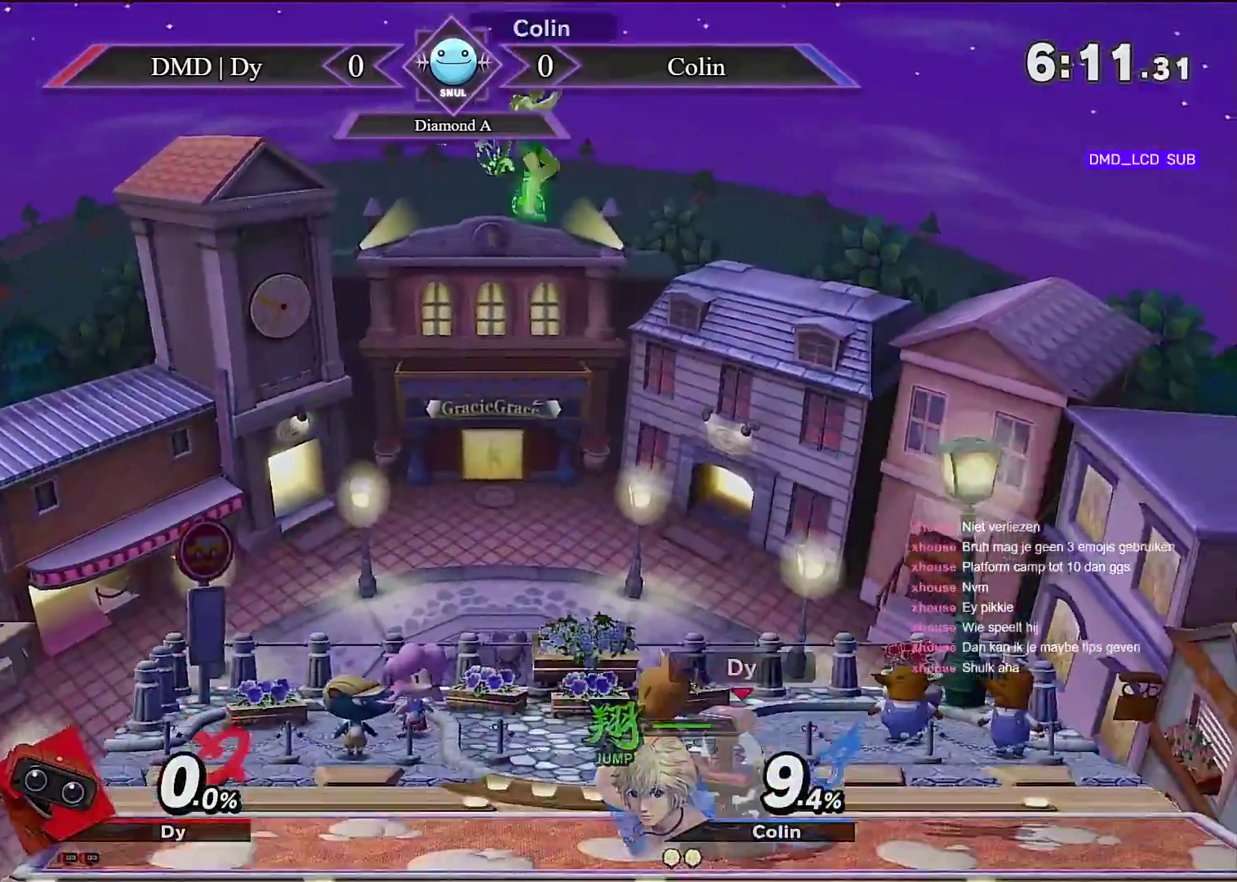
{"dt_ms": 1000, "buttons": [], "left_stick": "left", "right_stick": "center"}
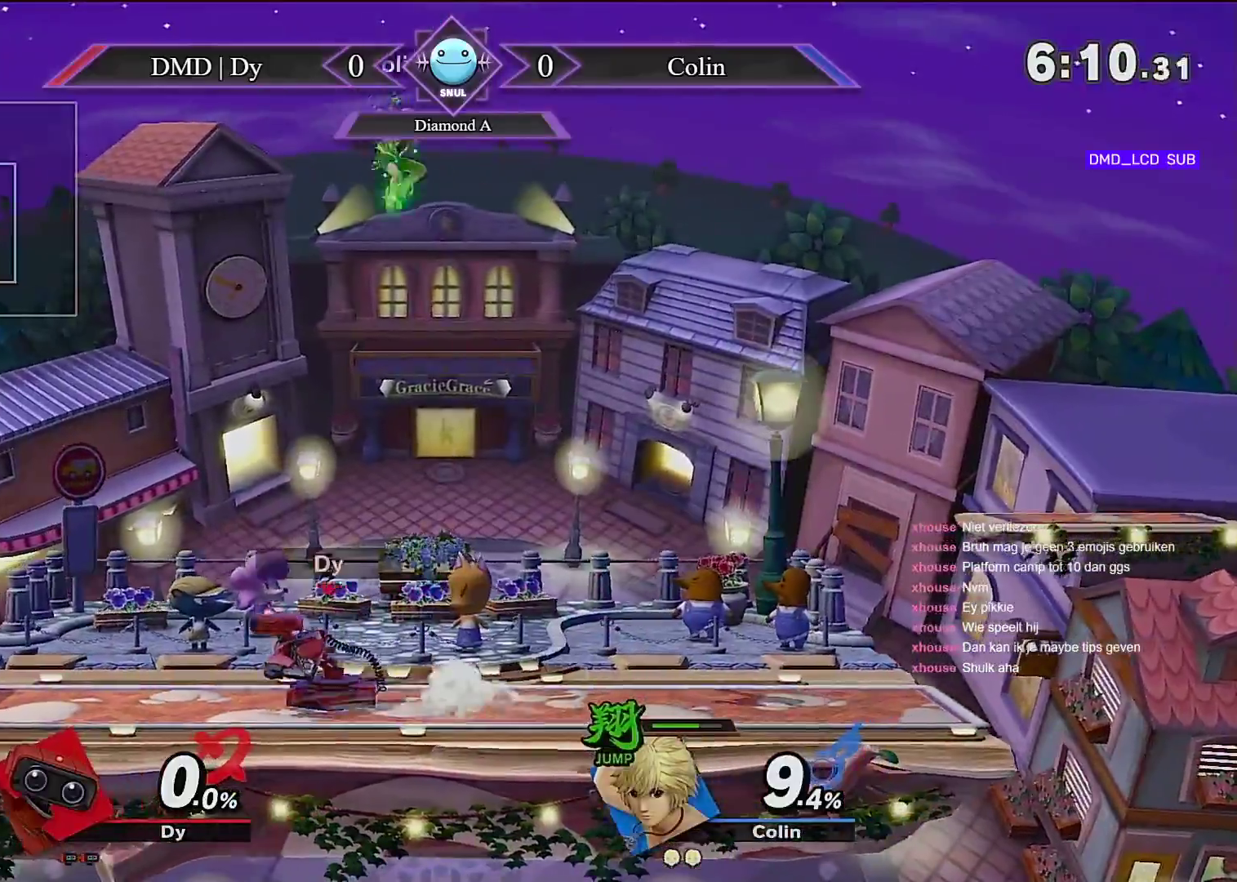
{"dt_ms": 1000, "buttons": [], "left_stick": "center", "right_stick": "center"}
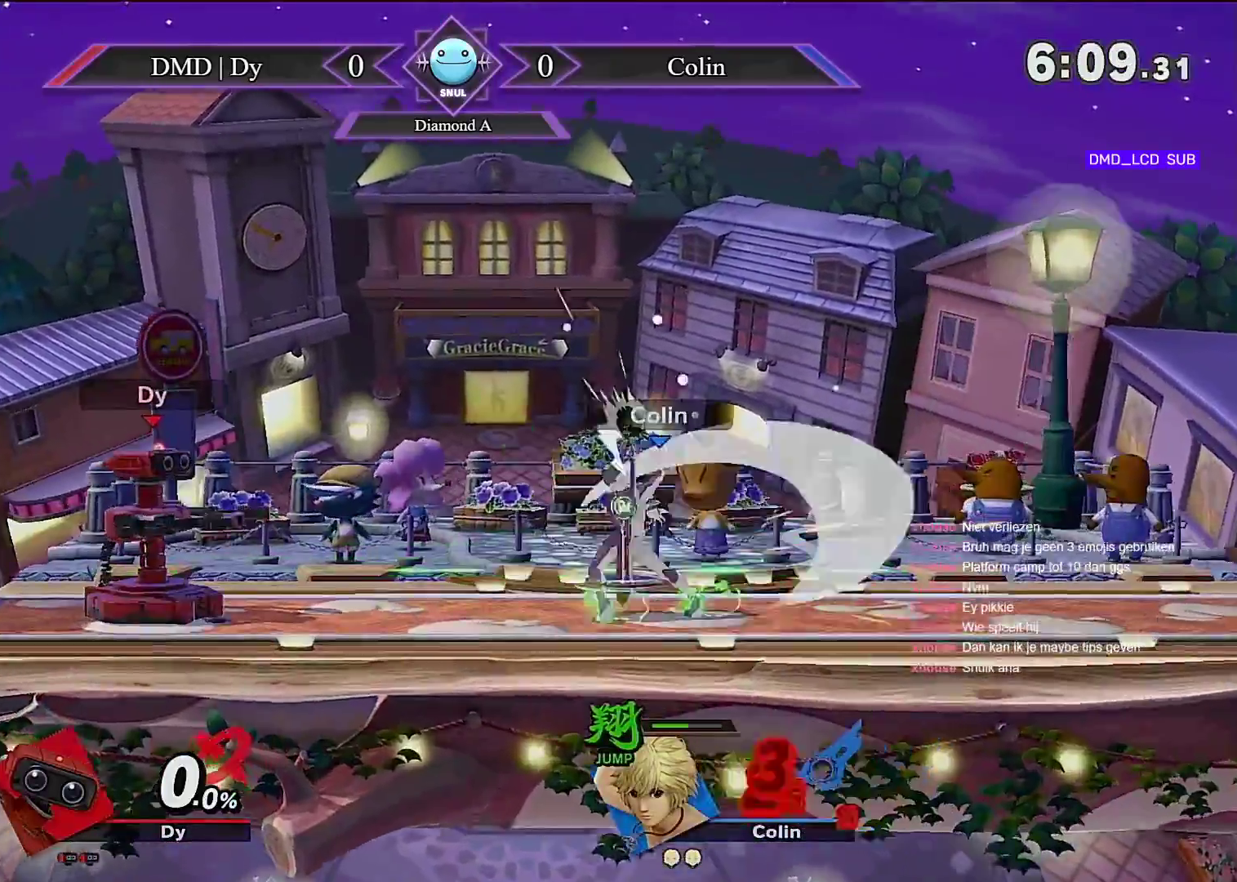
{"dt_ms": 500, "buttons": [], "left_stick": "right", "right_stick": "center", "events": [[100, "left_stick", "right"]]}
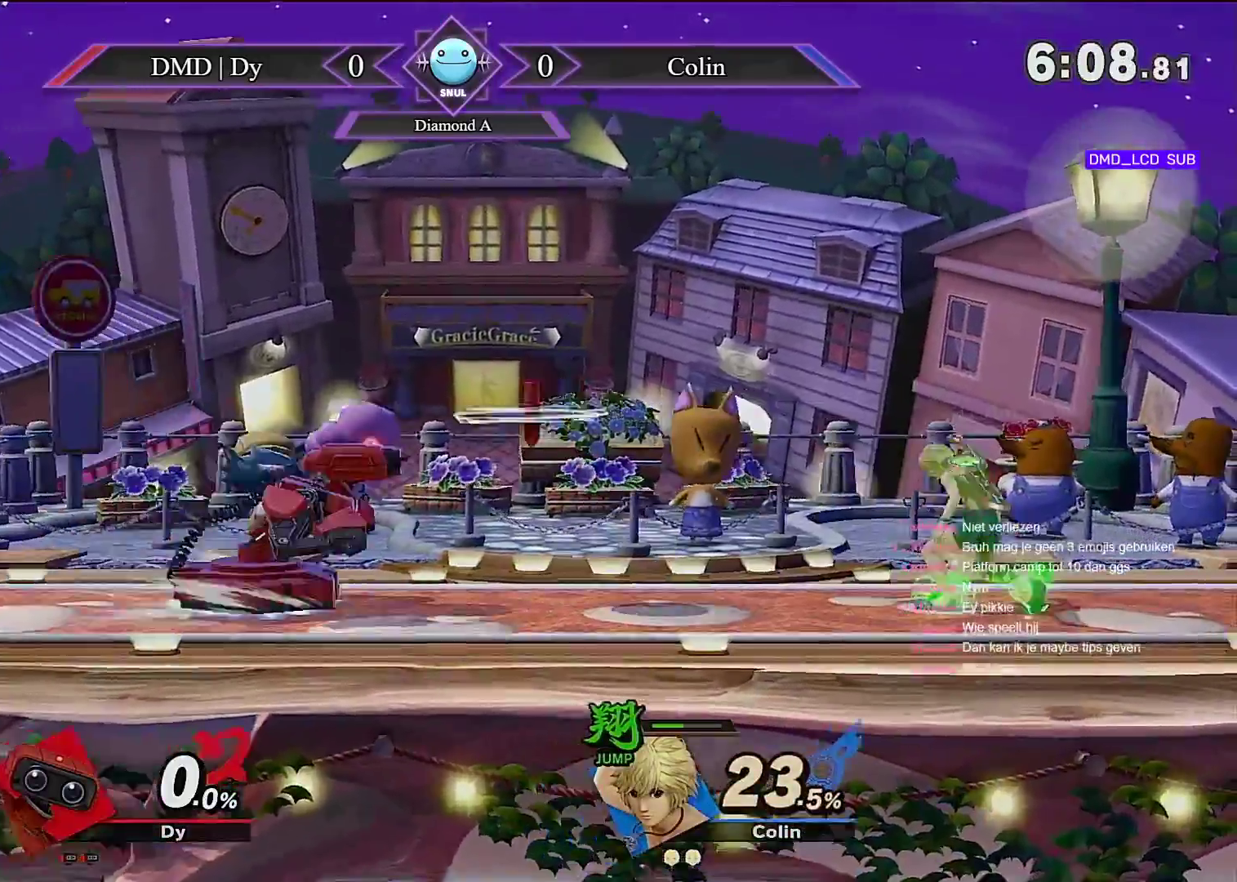
{"dt_ms": 1000, "buttons": [], "left_stick": "center", "right_stick": "center"}
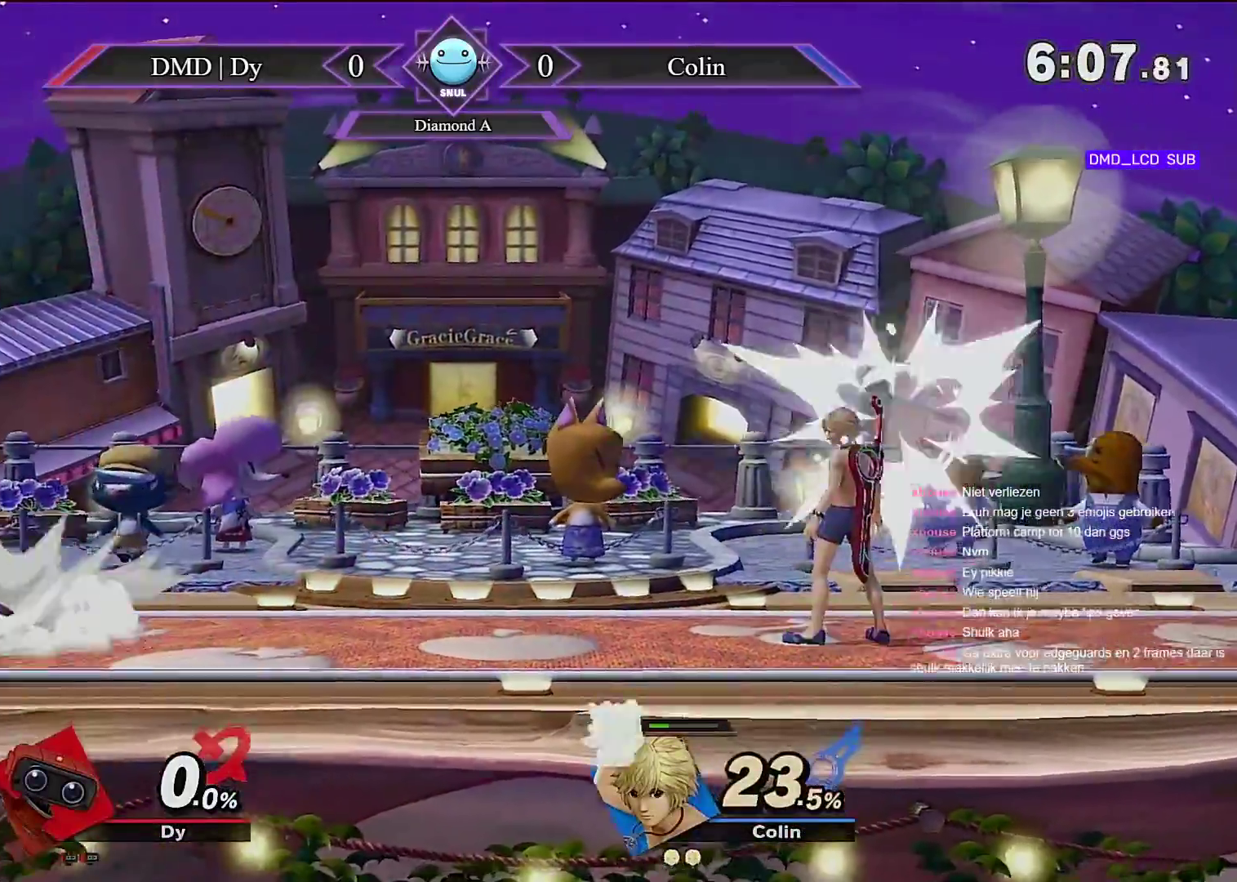
{"dt_ms": 500, "buttons": [], "left_stick": "right", "right_stick": "center", "events": [[167, "left_stick", "right"]]}
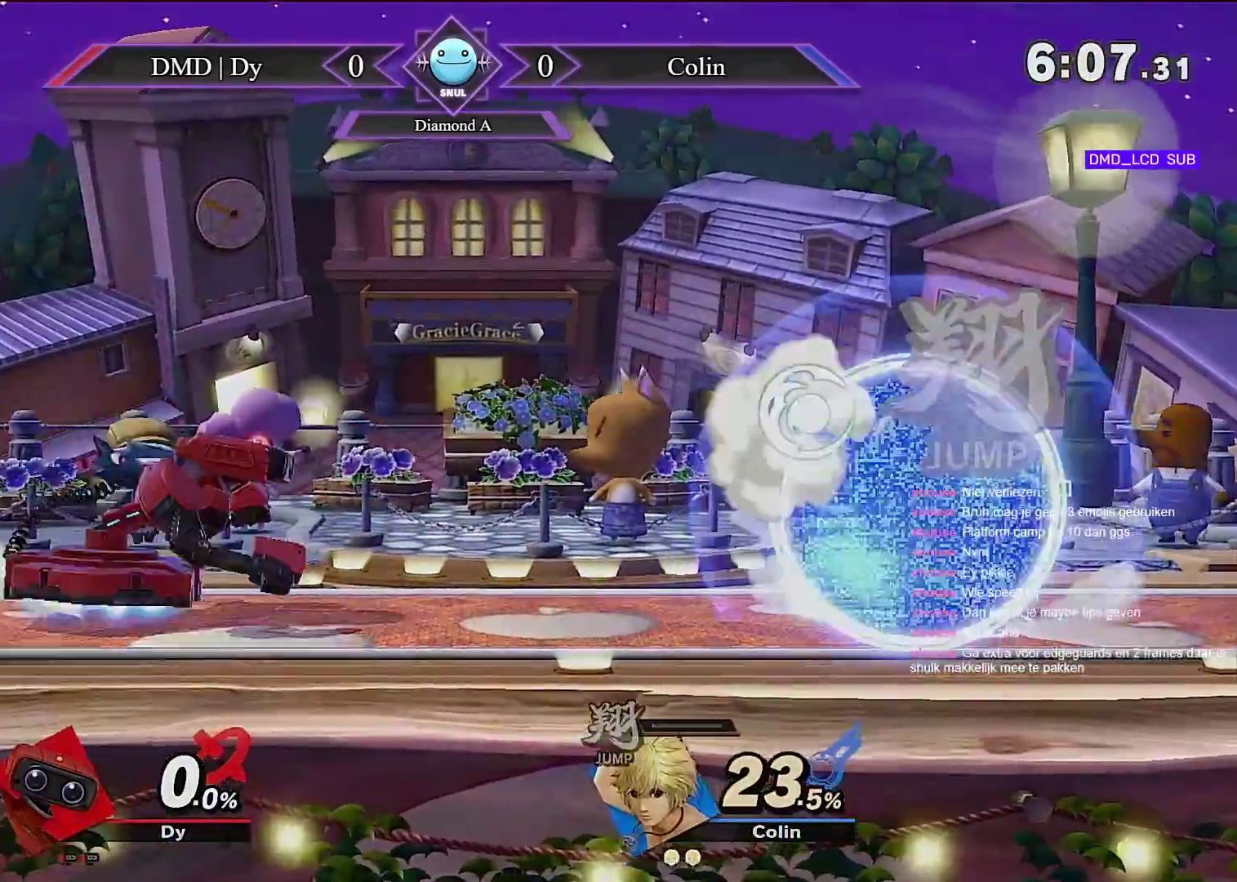
{"dt_ms": 500, "buttons": ["A"], "left_stick": "right", "right_stick": "center", "events": [[100, "Y", "down"], [167, "Y", "up"], [233, "left_stick", "center"], [300, "A", "down"], [350, "left_stick", "right"]]}